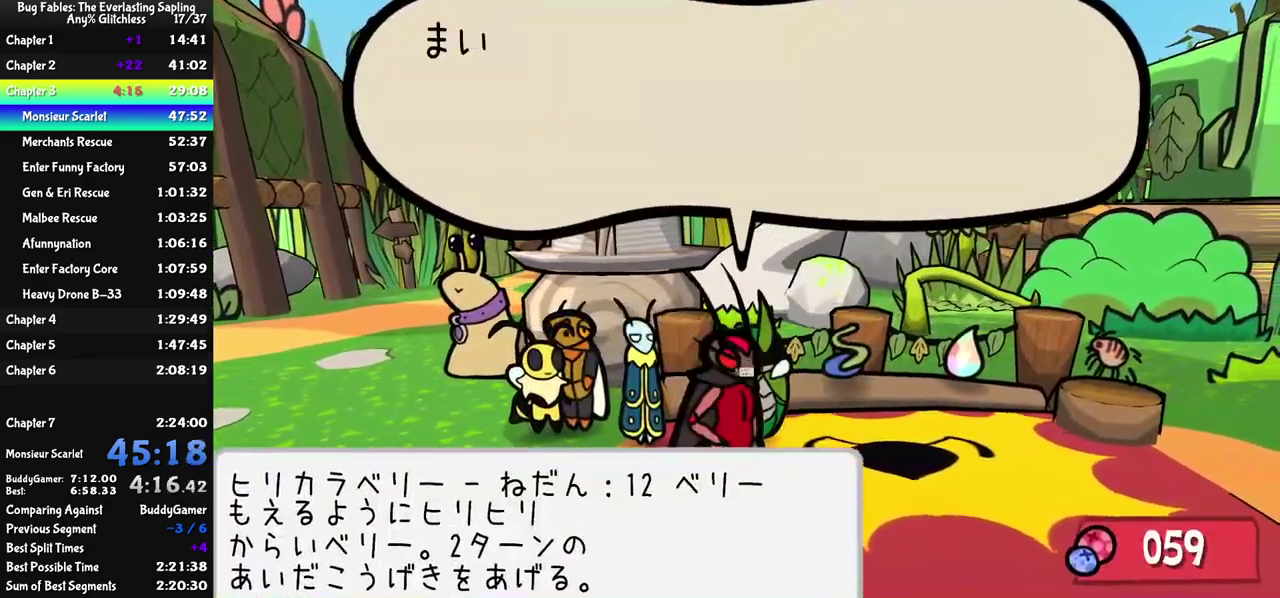
Gameplay with a controller (Nintendo layout); each line is a JSON object with the inputs held at the frame after it. "events" lists button and stick changes between this image and that frame as [ms after this image, input, new state], when the widget could be followed in between. Not read: A B L1 L3 R1 R3.
{"buttons": ["C_DOWN", "C_RIGHT"], "left_stick": "center", "events": [[33, "C_DOWN", "up"], [200, "C_DOWN", "down"], [300, "C_DOWN", "up"], [450, "C_DOWN", "down"]]}
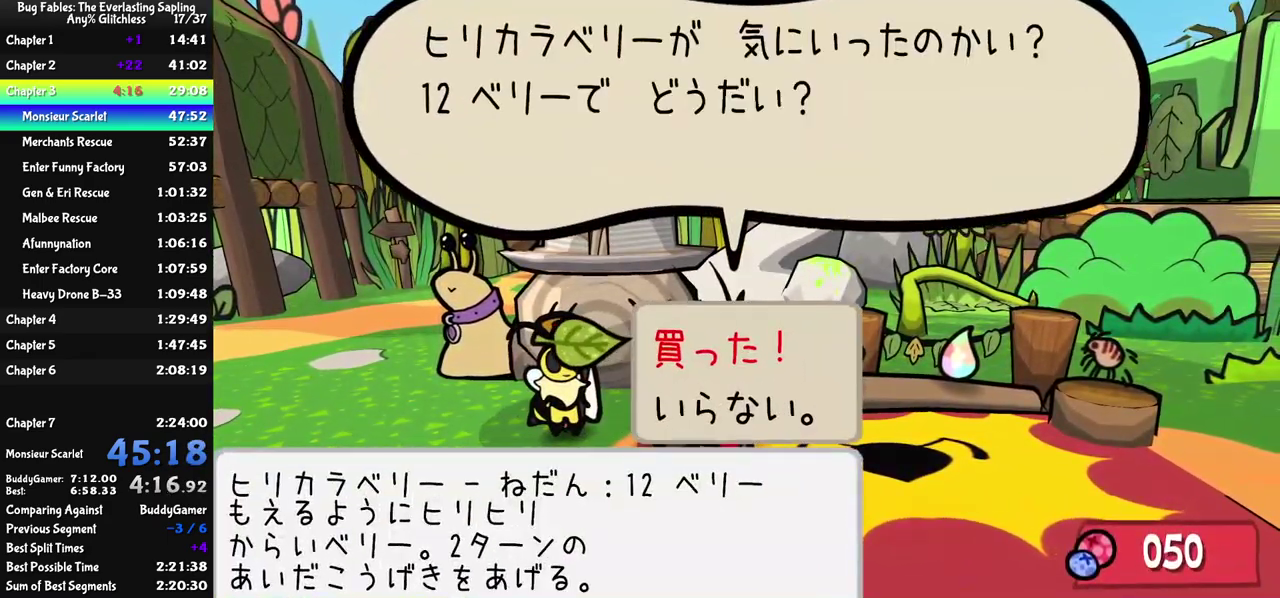
{"buttons": ["C_RIGHT"], "left_stick": "center", "events": [[67, "C_DOWN", "up"], [250, "C_DOWN", "down"], [350, "C_DOWN", "up"]]}
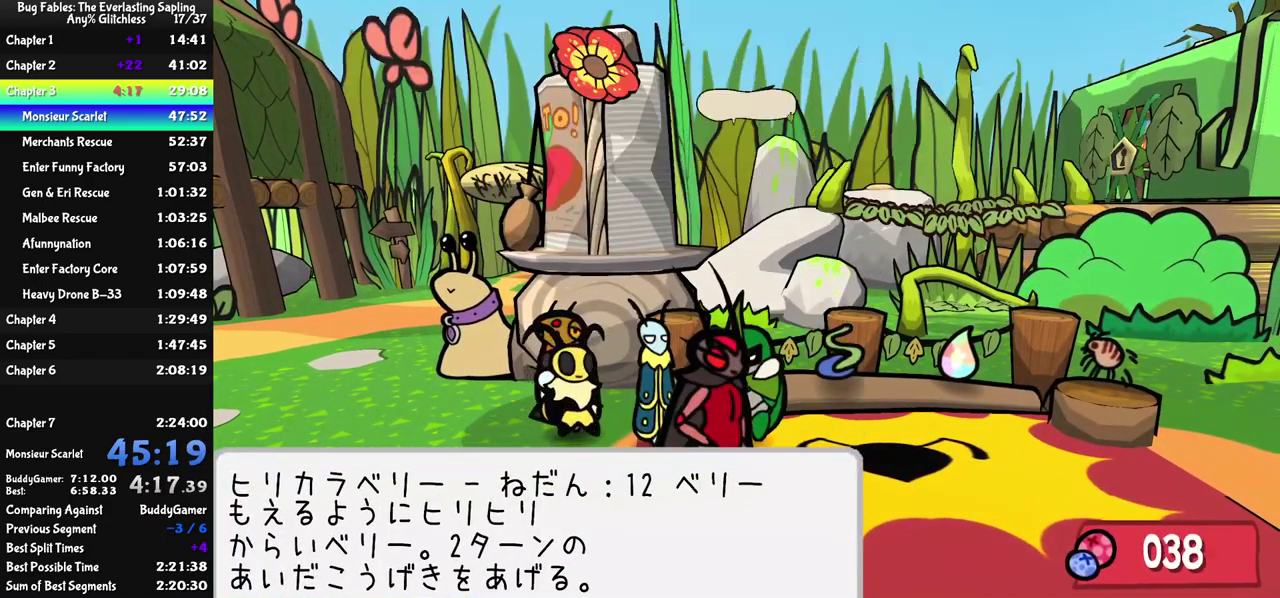
{"buttons": ["C_DOWN", "C_RIGHT"], "left_stick": "center", "events": [[33, "C_DOWN", "down"], [117, "C_DOWN", "up"], [483, "C_DOWN", "down"]]}
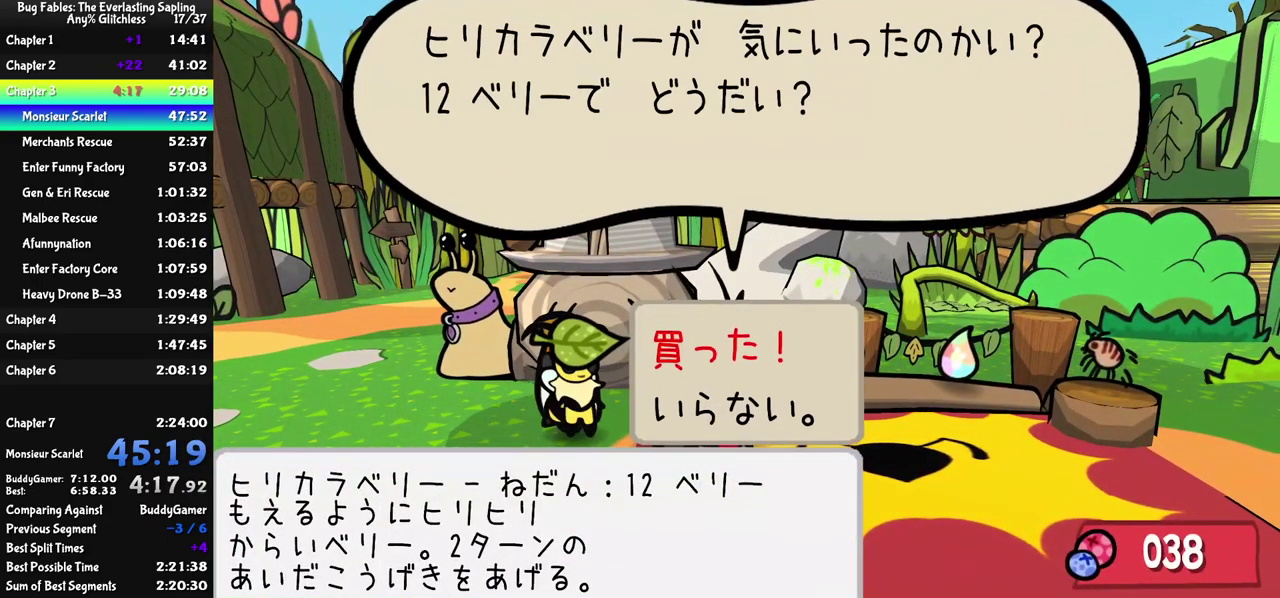
{"buttons": [], "left_stick": "left", "events": [[67, "left_stick", "down-left"], [100, "C_DOWN", "up"], [117, "left_stick", "left"], [400, "C_RIGHT", "up"]]}
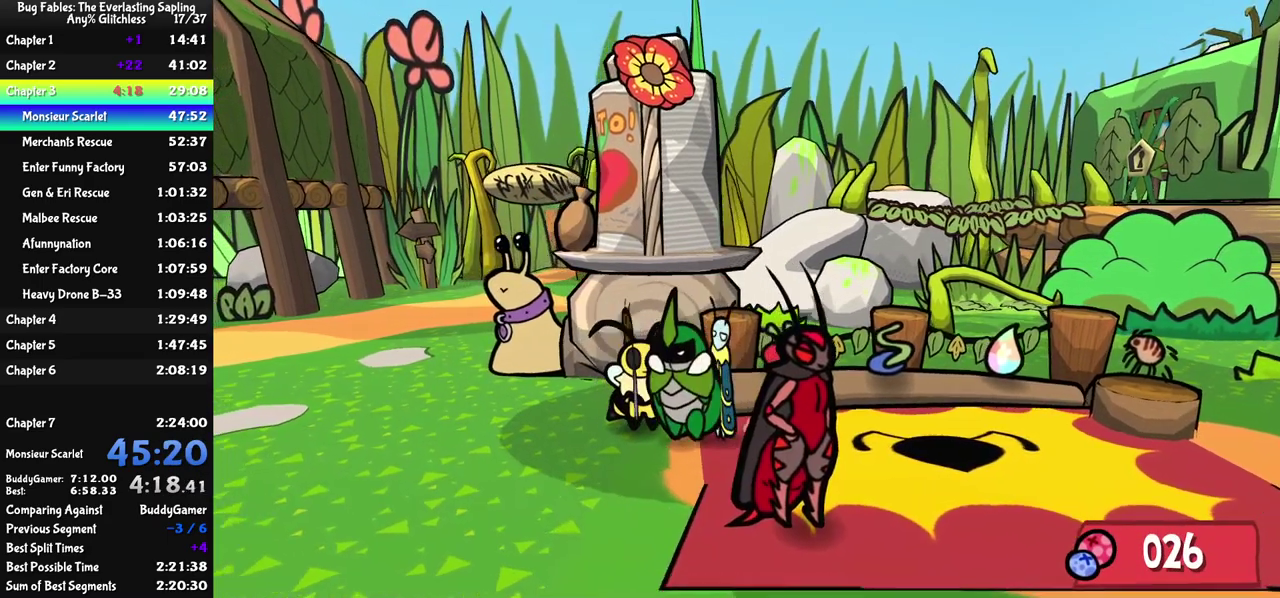
{"buttons": [], "left_stick": "left", "events": []}
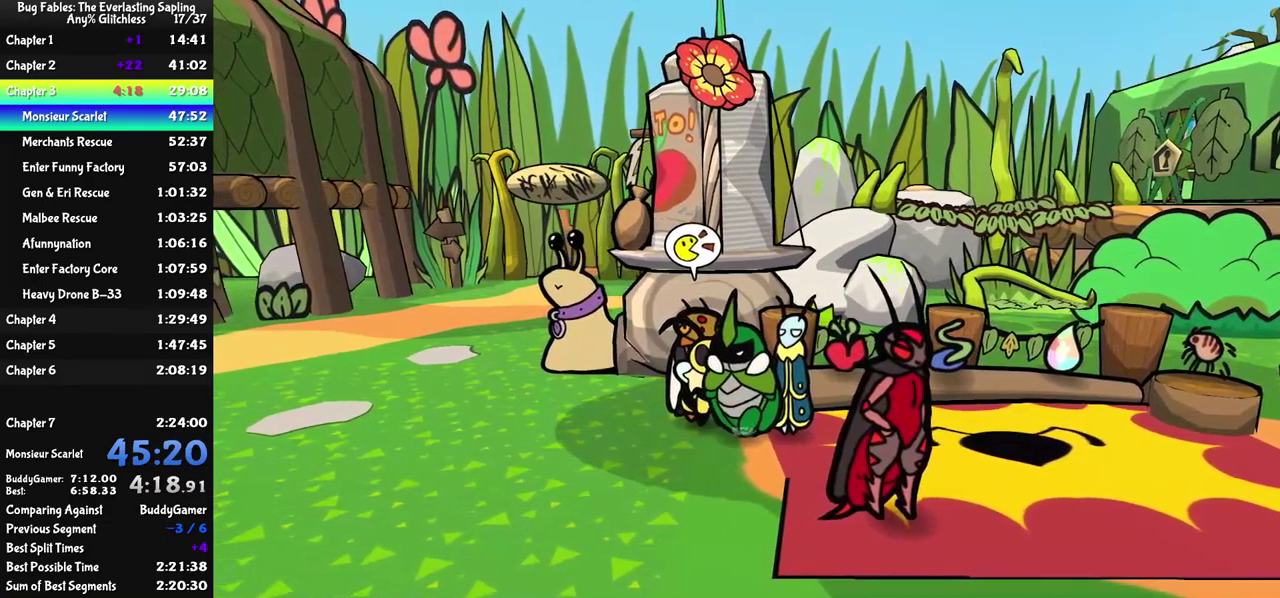
{"buttons": [], "left_stick": "left", "events": [[33, "left_stick", "down-left"], [133, "left_stick", "left"], [333, "C_UP", "down"], [417, "C_UP", "up"]]}
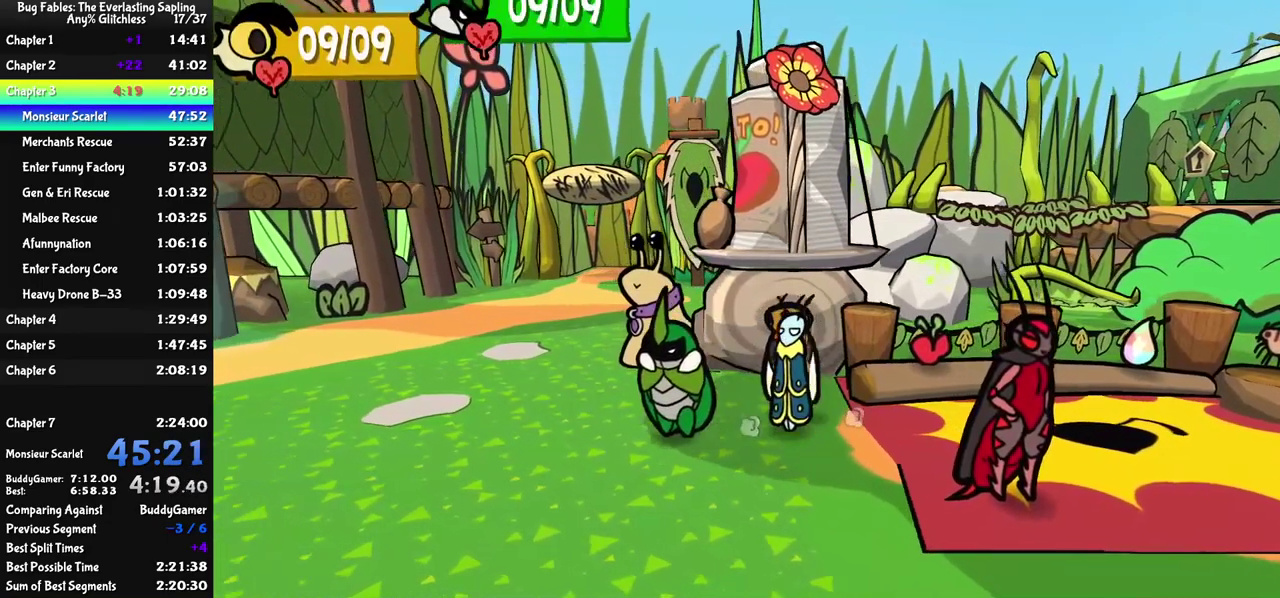
{"buttons": [], "left_stick": "left", "events": [[17, "C_UP", "down"], [83, "C_UP", "up"]]}
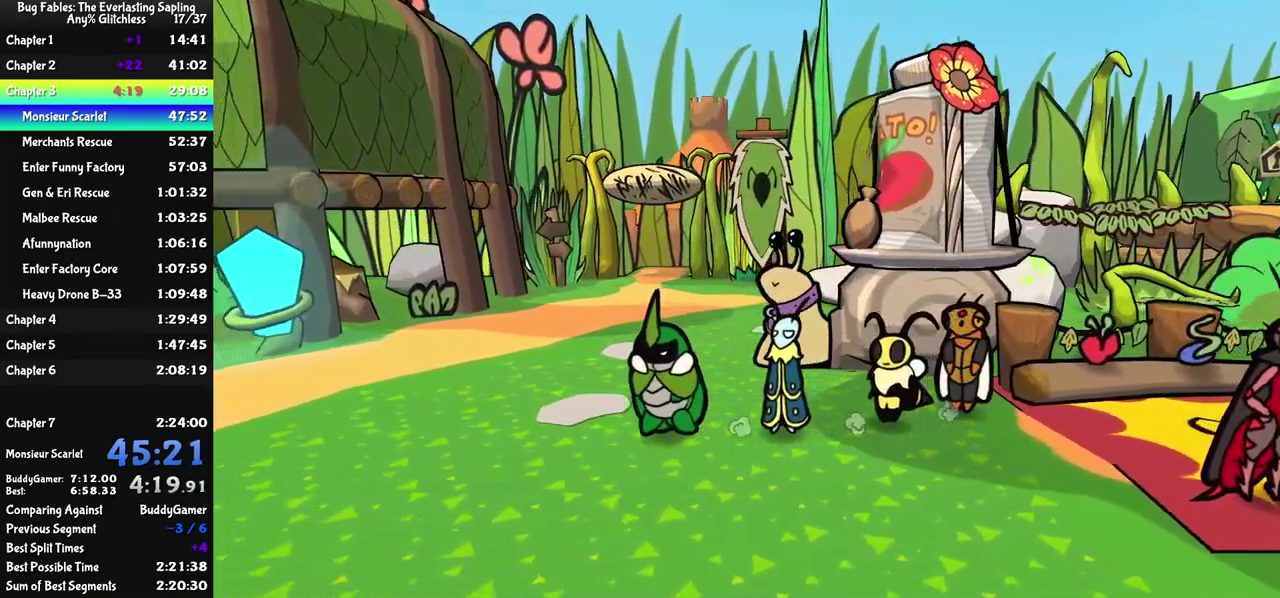
{"buttons": [], "left_stick": "left", "events": []}
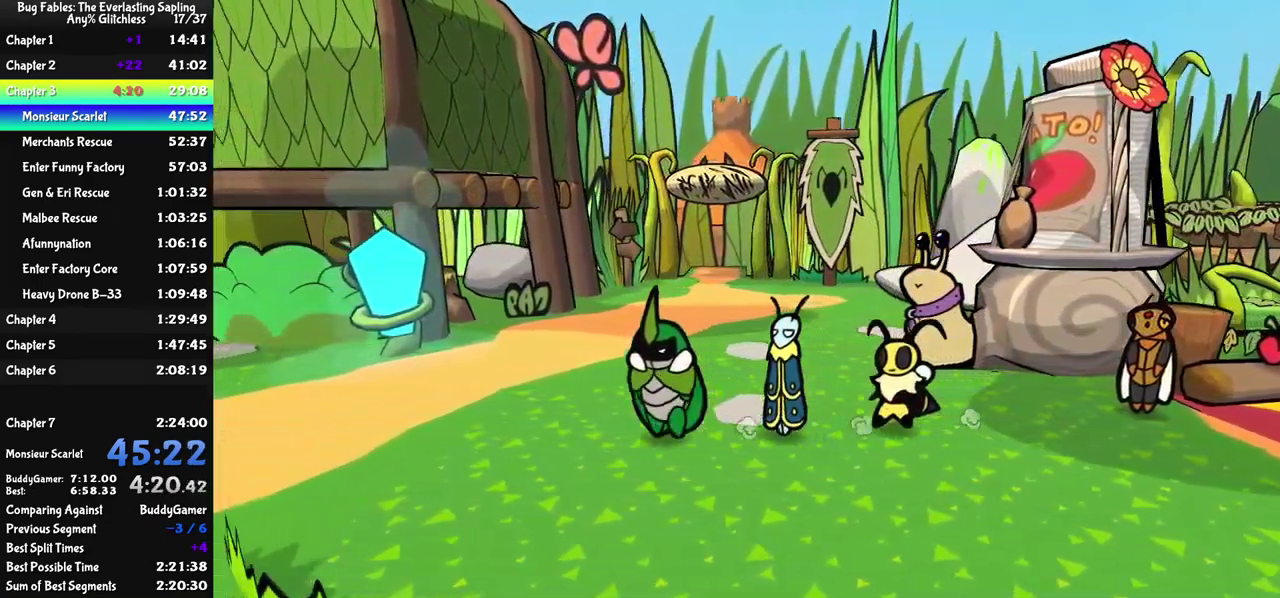
{"buttons": [], "left_stick": "left", "events": []}
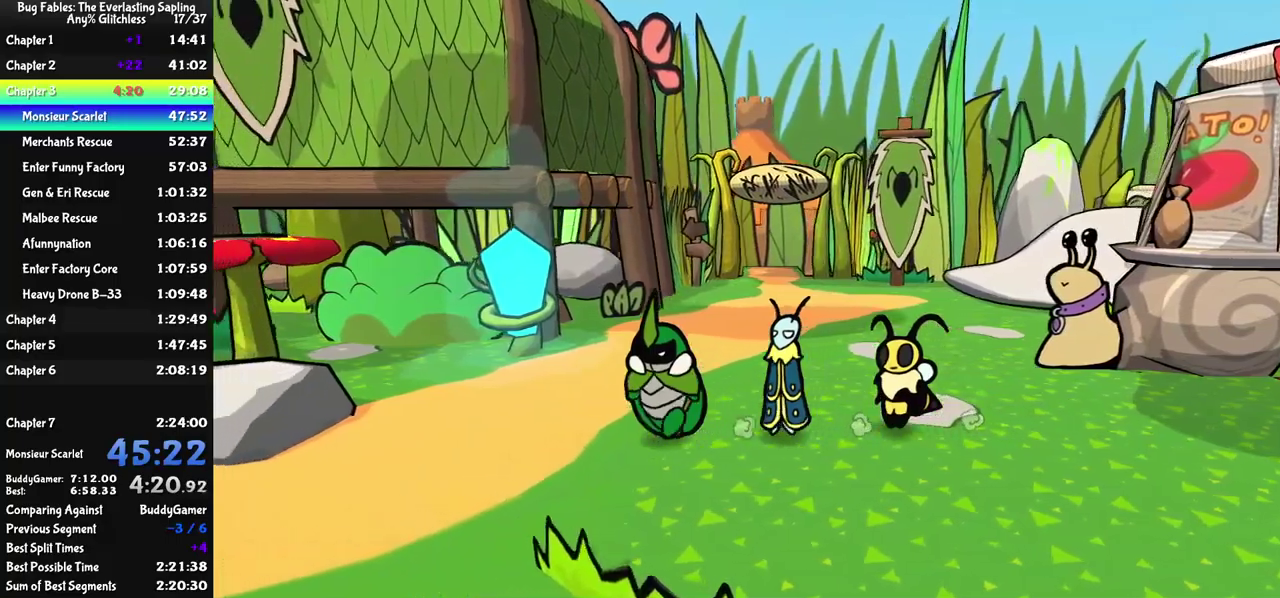
{"buttons": [], "left_stick": "left", "events": []}
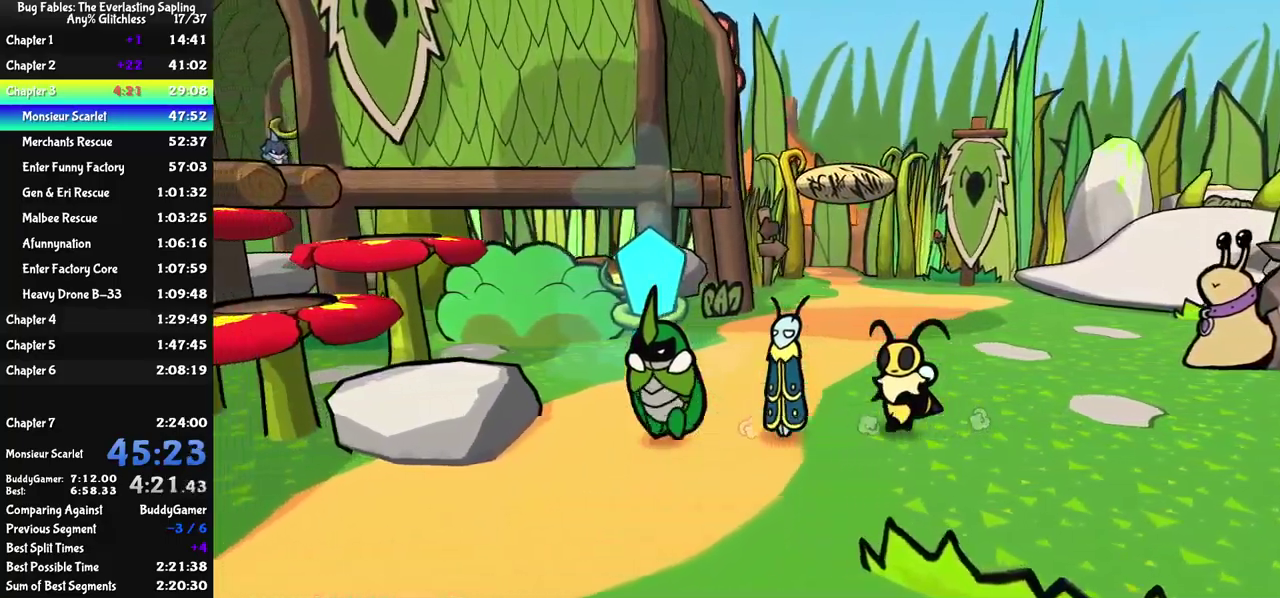
{"buttons": [], "left_stick": "left", "events": [[117, "C_DOWN", "down"], [233, "C_DOWN", "up"], [400, "C_DOWN", "down"], [467, "C_DOWN", "up"]]}
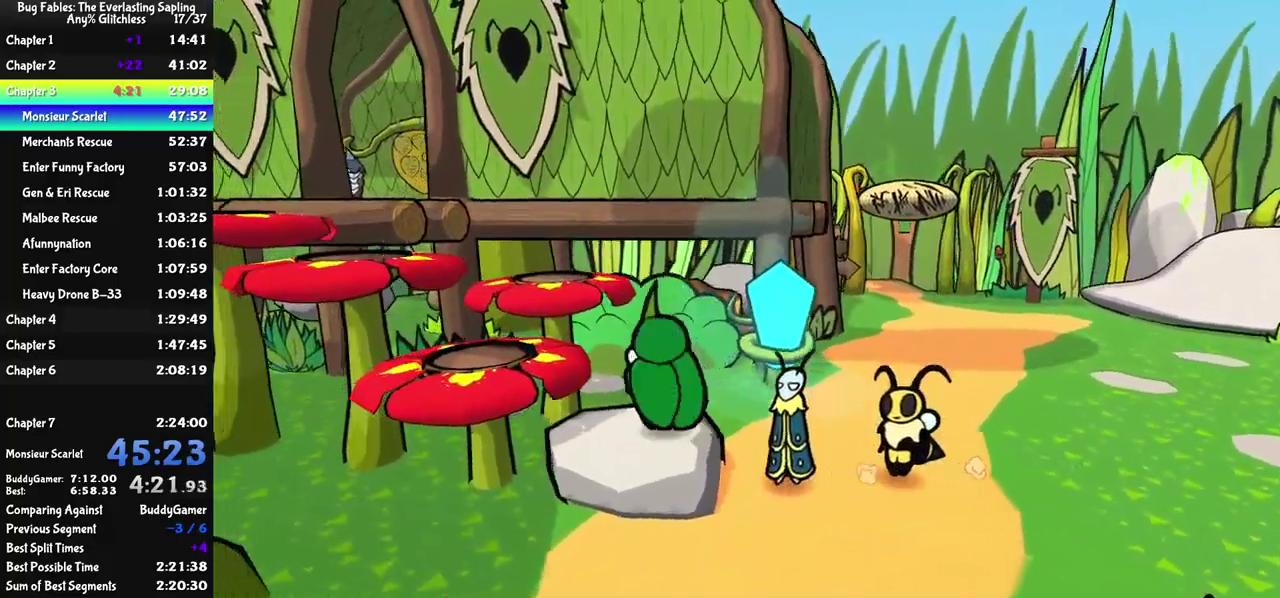
{"buttons": [], "left_stick": "up-left", "events": [[17, "C_DOWN", "down"], [83, "C_DOWN", "up"], [83, "left_stick", "up-left"], [150, "C_DOWN", "down"], [217, "C_DOWN", "up"], [283, "C_DOWN", "down"], [333, "C_DOWN", "up"], [417, "C_DOWN", "down"], [467, "C_DOWN", "up"]]}
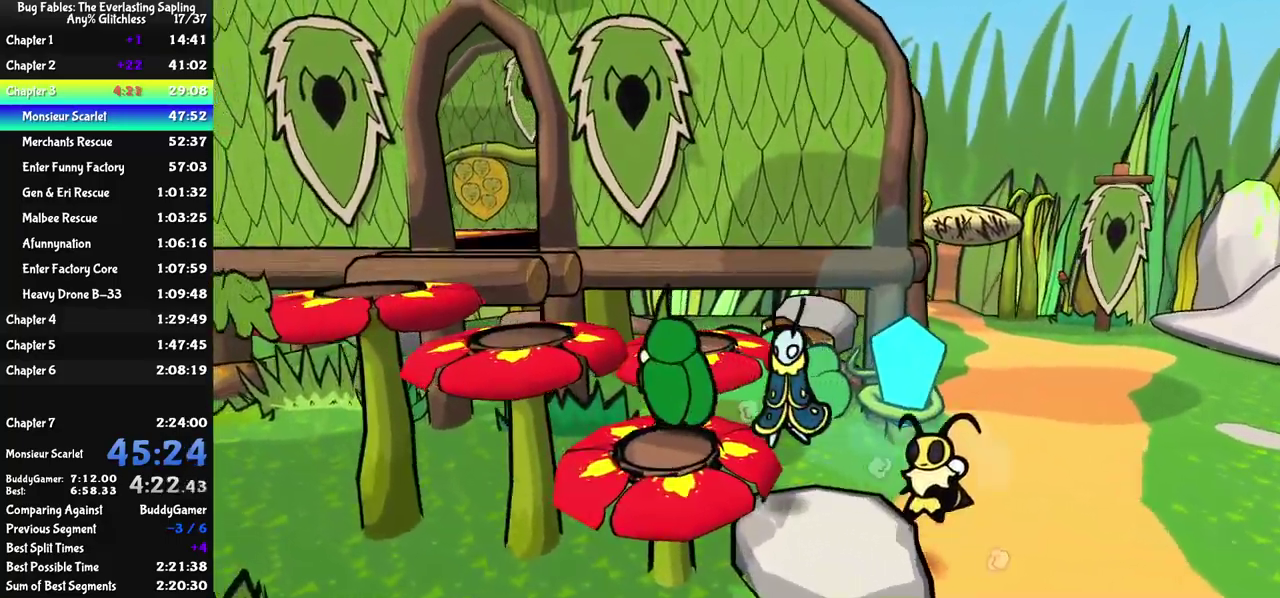
{"buttons": [], "left_stick": "up-left", "events": [[33, "C_DOWN", "down"], [100, "C_DOWN", "up"], [150, "C_DOWN", "down"], [217, "C_DOWN", "up"]]}
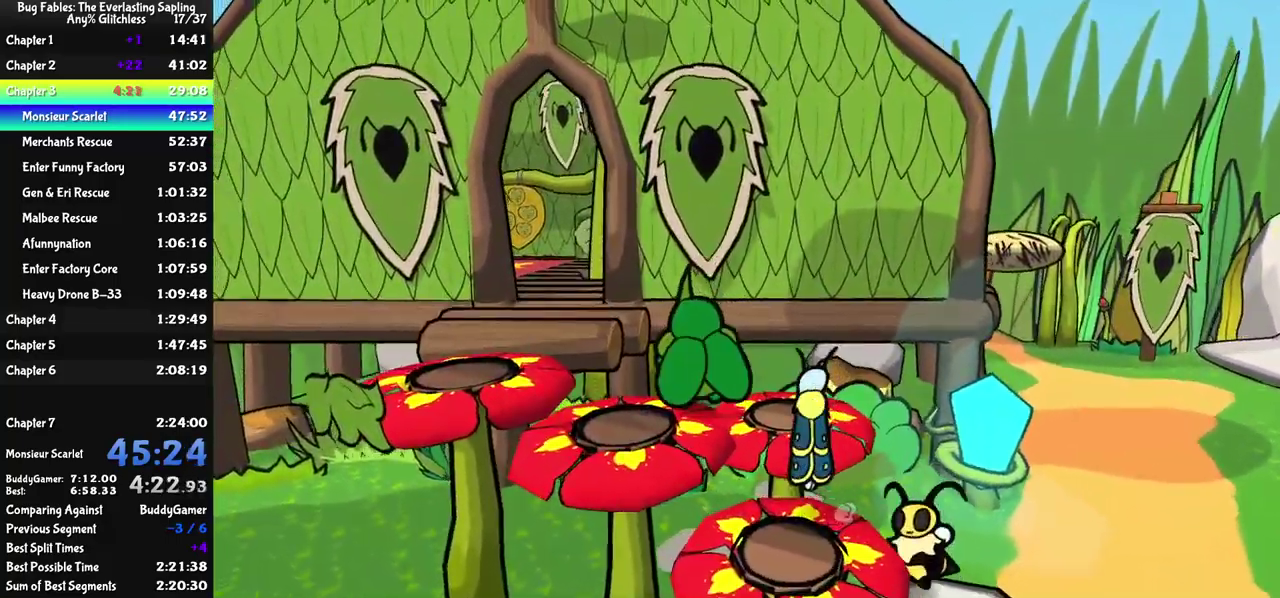
{"buttons": ["C_UP"], "left_stick": "up-left", "events": [[133, "C_DOWN", "down"], [250, "C_DOWN", "up"], [367, "C_UP", "down"], [450, "C_UP", "up"], [500, "C_UP", "down"]]}
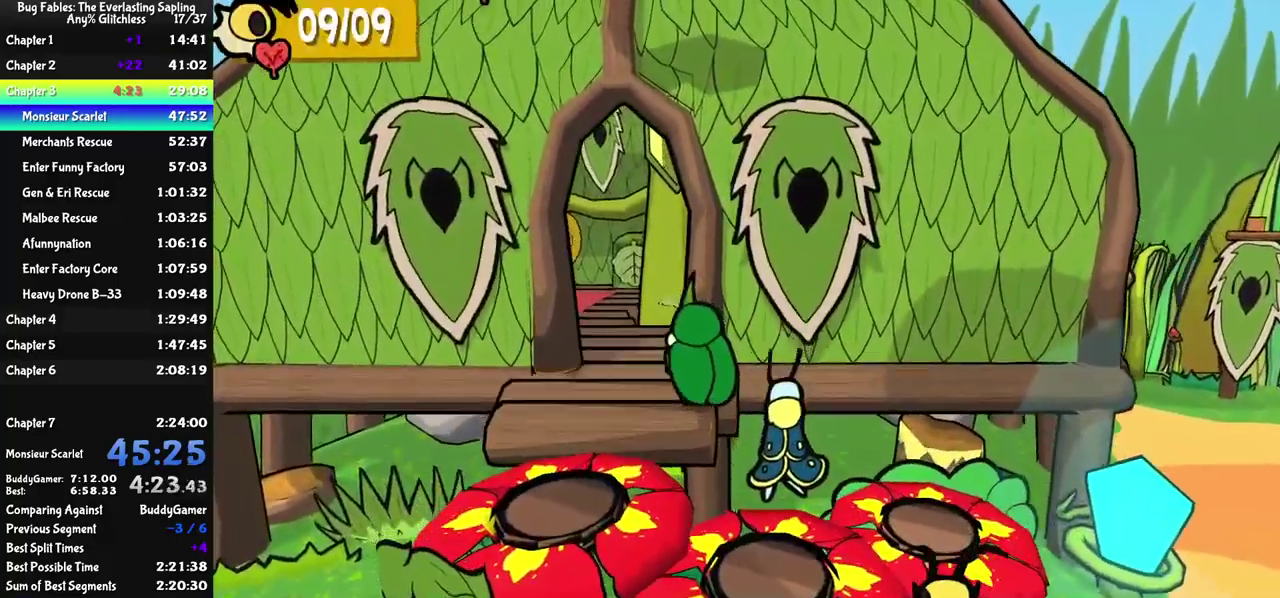
{"buttons": [], "left_stick": "up", "events": [[67, "C_UP", "up"], [383, "left_stick", "up"]]}
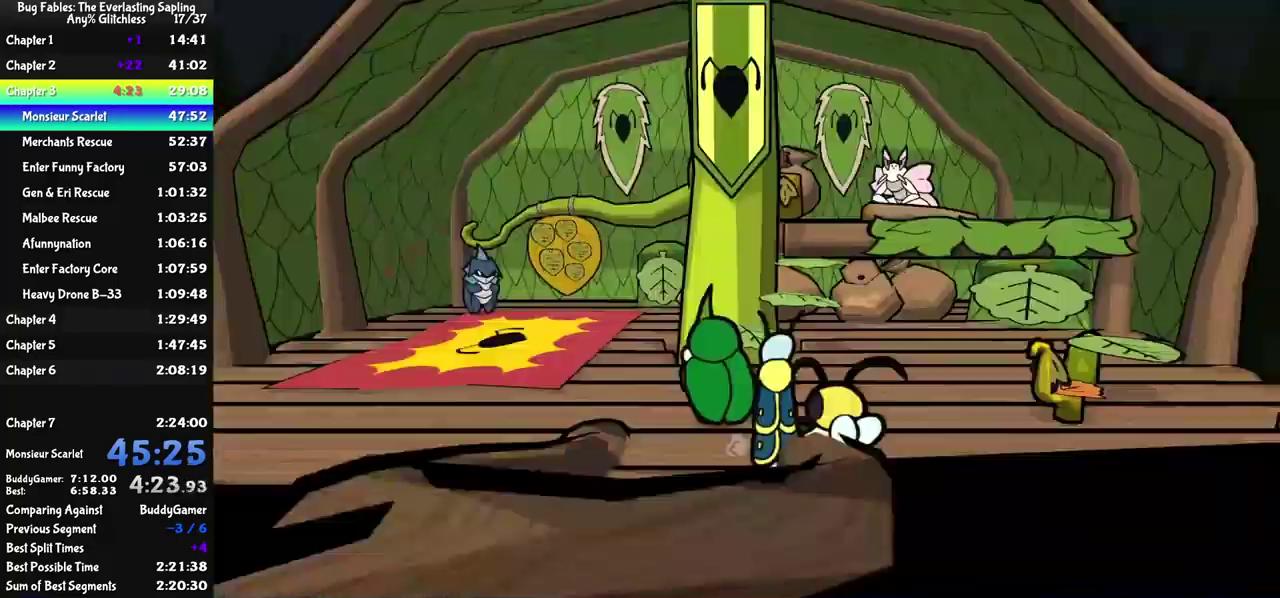
{"buttons": [], "left_stick": "up-right", "events": [[150, "left_stick", "up-right"], [267, "C_DOWN", "down"], [367, "C_DOWN", "up"], [433, "C_DOWN", "down"], [483, "C_DOWN", "up"]]}
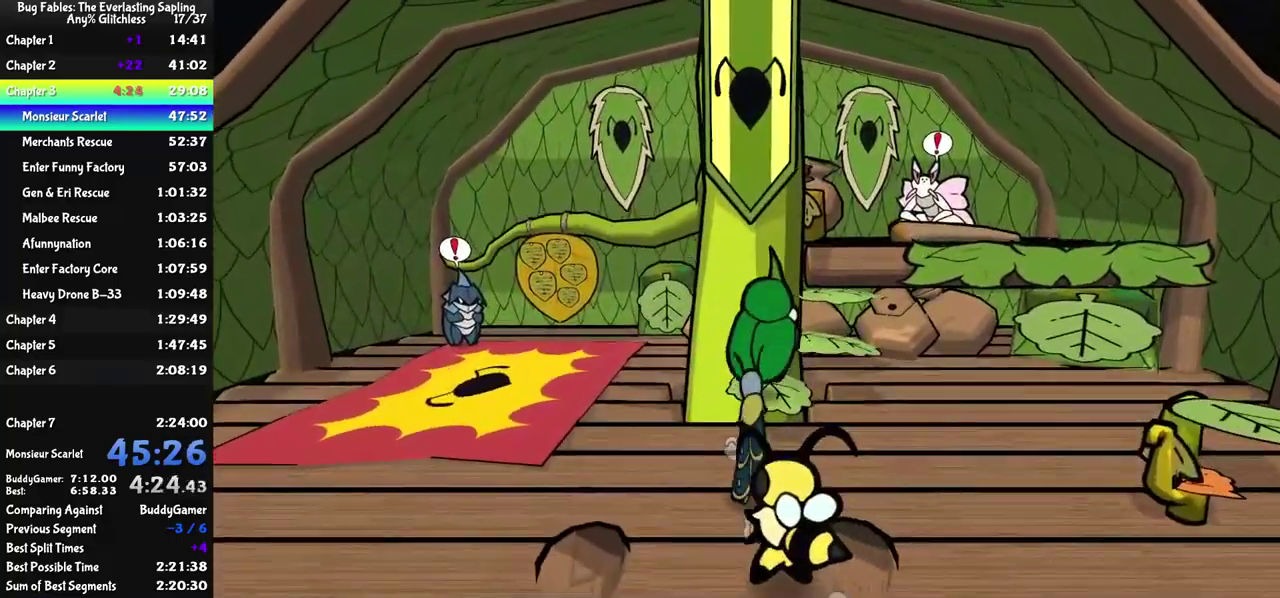
{"buttons": [], "left_stick": "up-right", "events": [[50, "C_DOWN", "down"], [100, "C_DOWN", "up"], [167, "C_DOWN", "down"], [217, "C_DOWN", "up"], [300, "C_DOWN", "down"], [350, "C_DOWN", "up"], [433, "C_DOWN", "down"], [500, "C_DOWN", "up"]]}
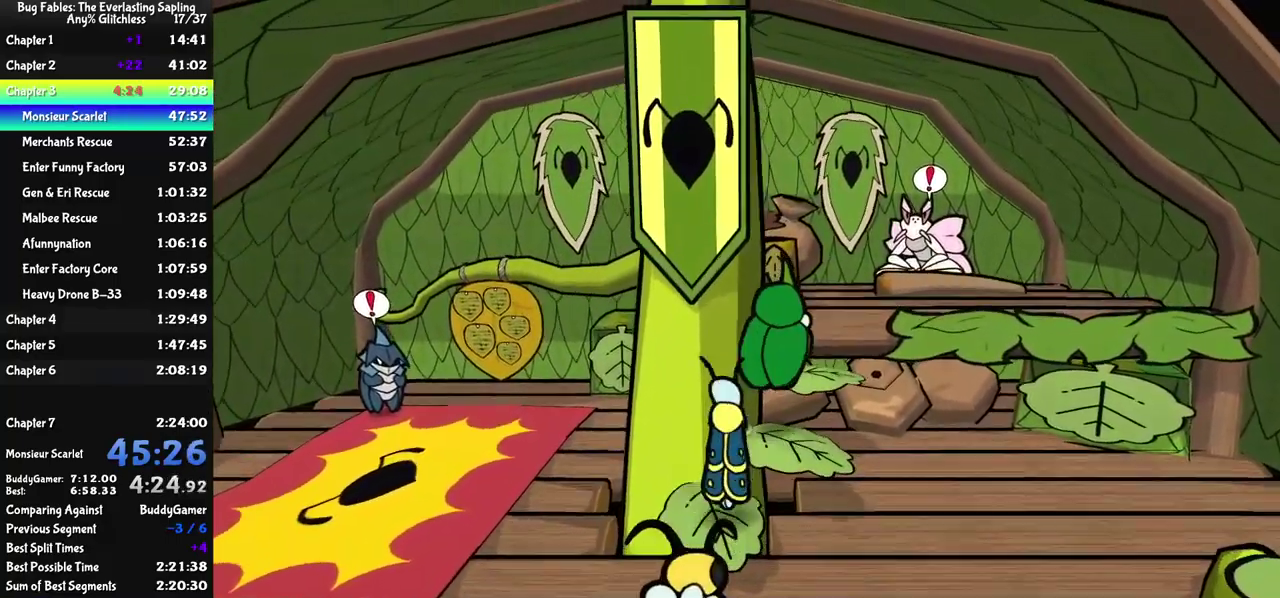
{"buttons": [], "left_stick": "up-right", "events": [[67, "C_DOWN", "down"], [117, "C_DOWN", "up"], [183, "C_DOWN", "down"], [250, "C_DOWN", "up"]]}
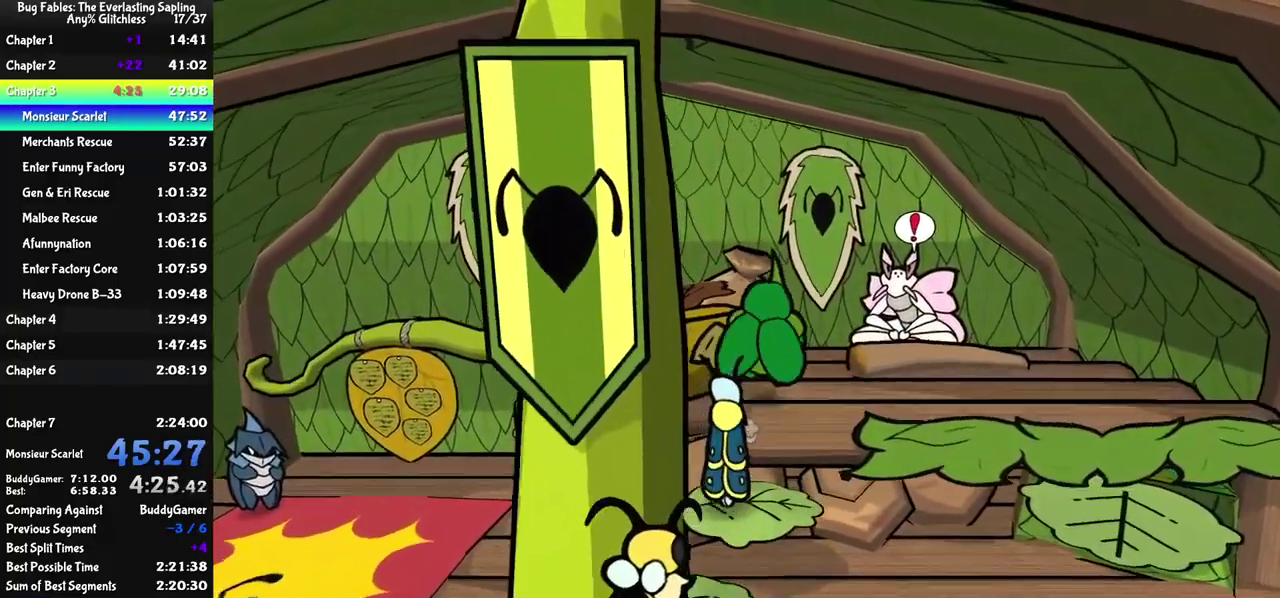
{"buttons": [], "left_stick": "right", "events": [[67, "left_stick", "up"], [250, "left_stick", "up-right"], [500, "left_stick", "right"]]}
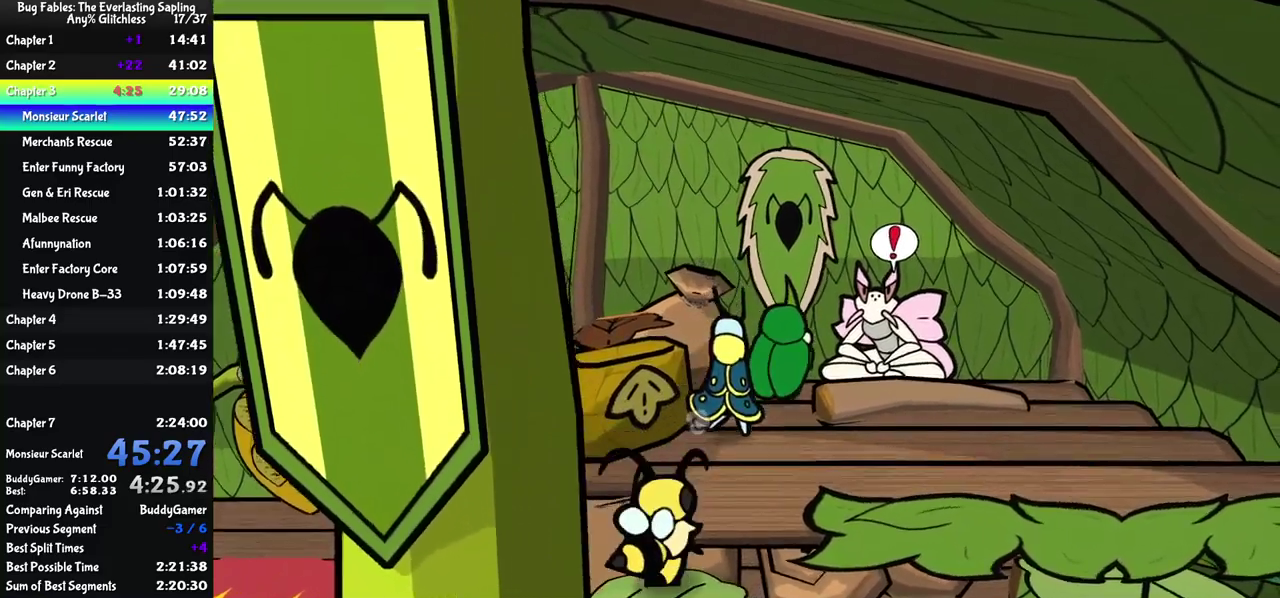
{"buttons": ["C_RIGHT"], "left_stick": "center", "events": [[50, "C_DOWN", "down"], [134, "C_DOWN", "up"], [134, "C_RIGHT", "down"], [217, "left_stick", "center"]]}
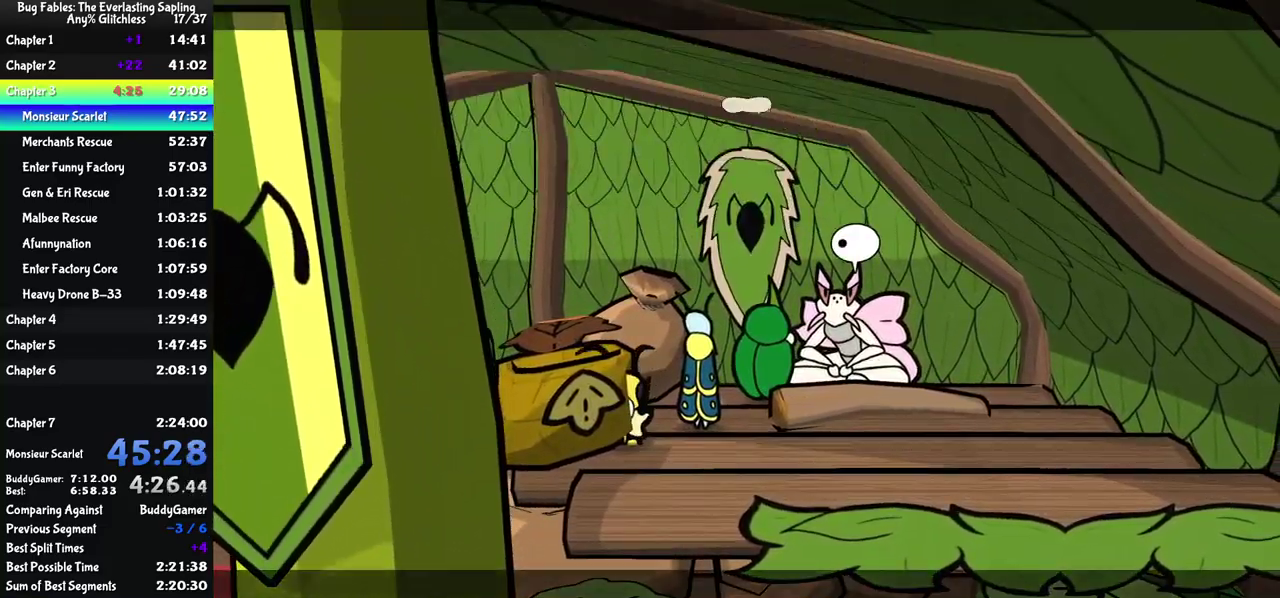
{"buttons": ["C_RIGHT"], "left_stick": "down-left", "events": [[417, "left_stick", "down-left"]]}
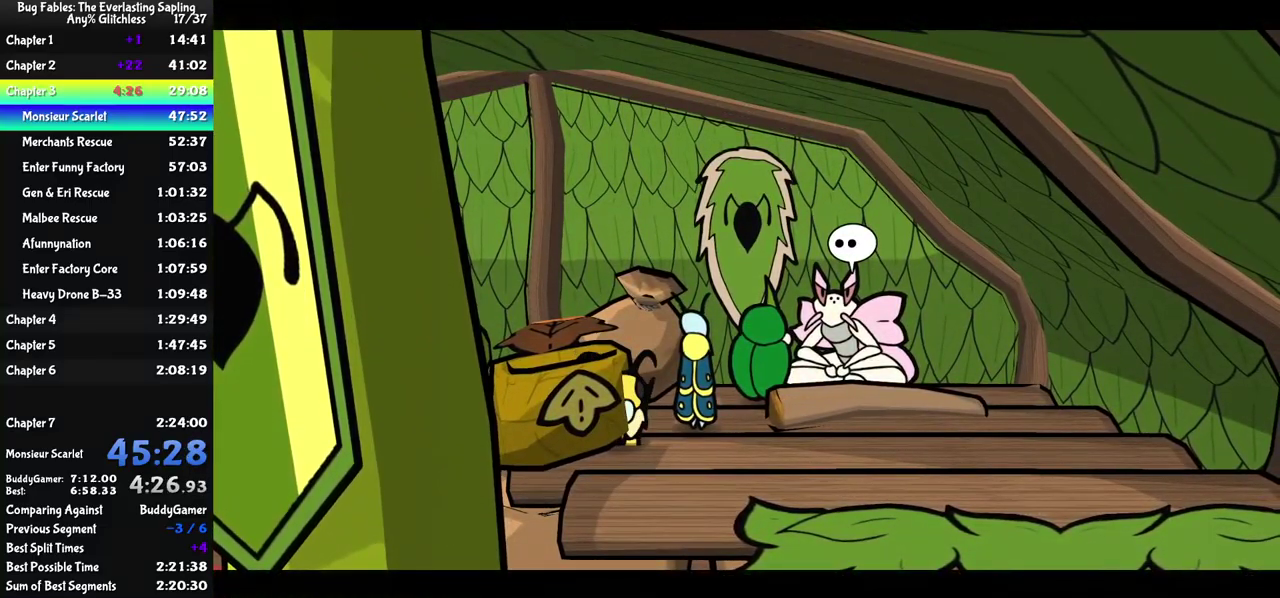
{"buttons": ["C_RIGHT"], "left_stick": "down-left", "events": []}
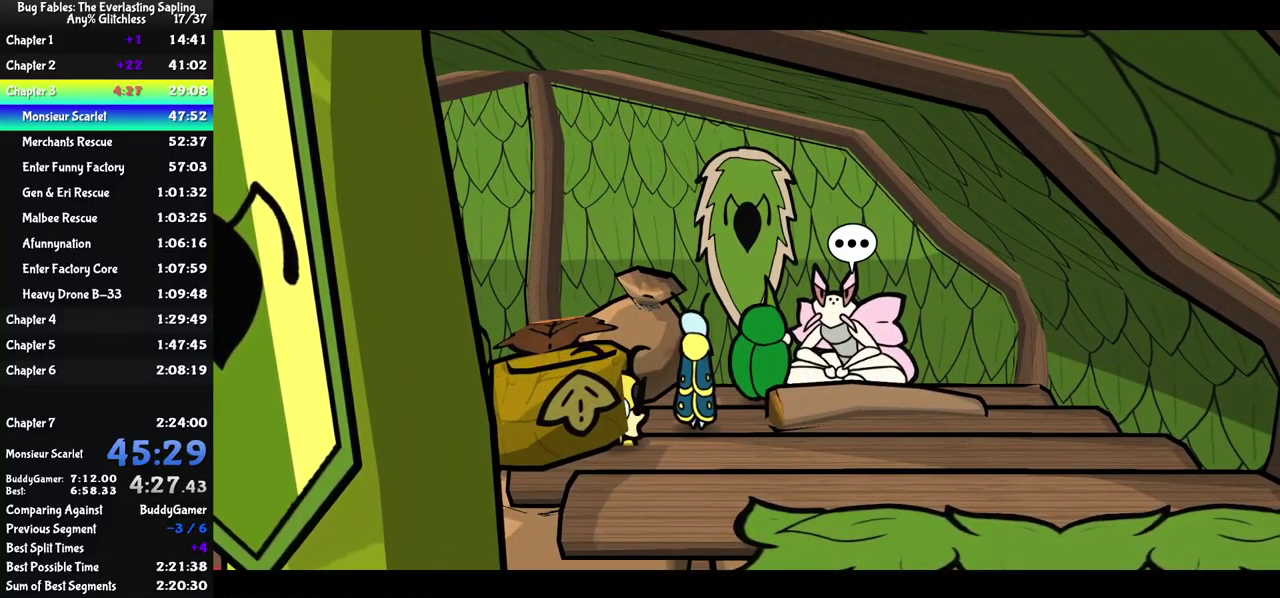
{"buttons": ["C_RIGHT"], "left_stick": "center", "events": [[400, "left_stick", "center"]]}
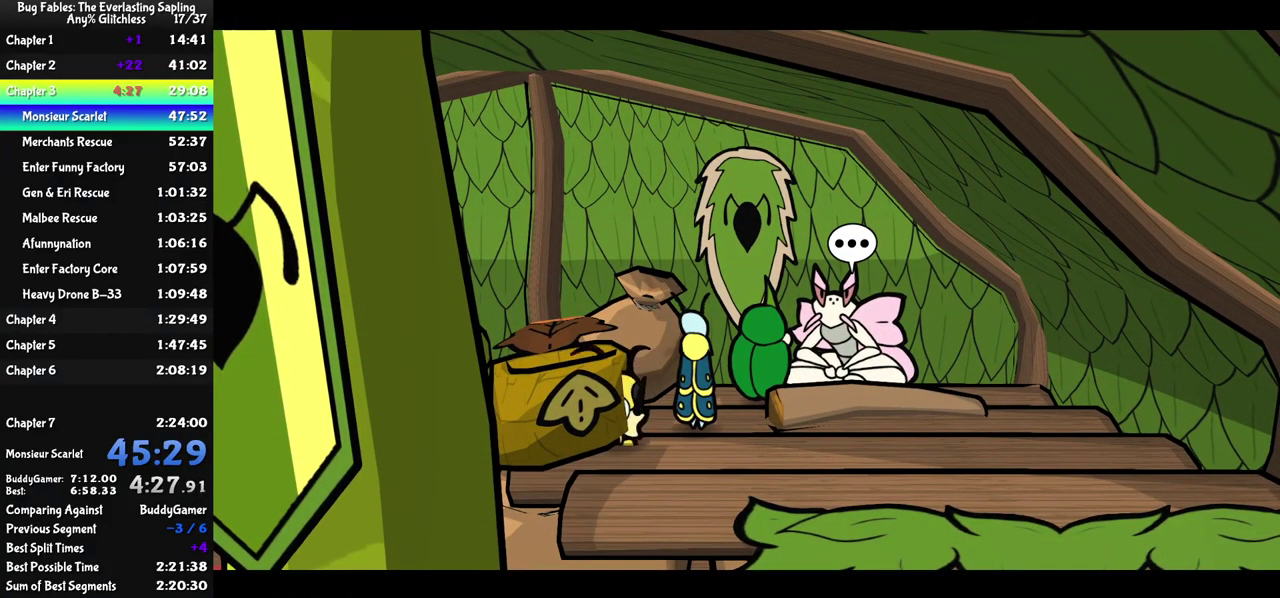
{"buttons": ["C_RIGHT"], "left_stick": "center", "events": []}
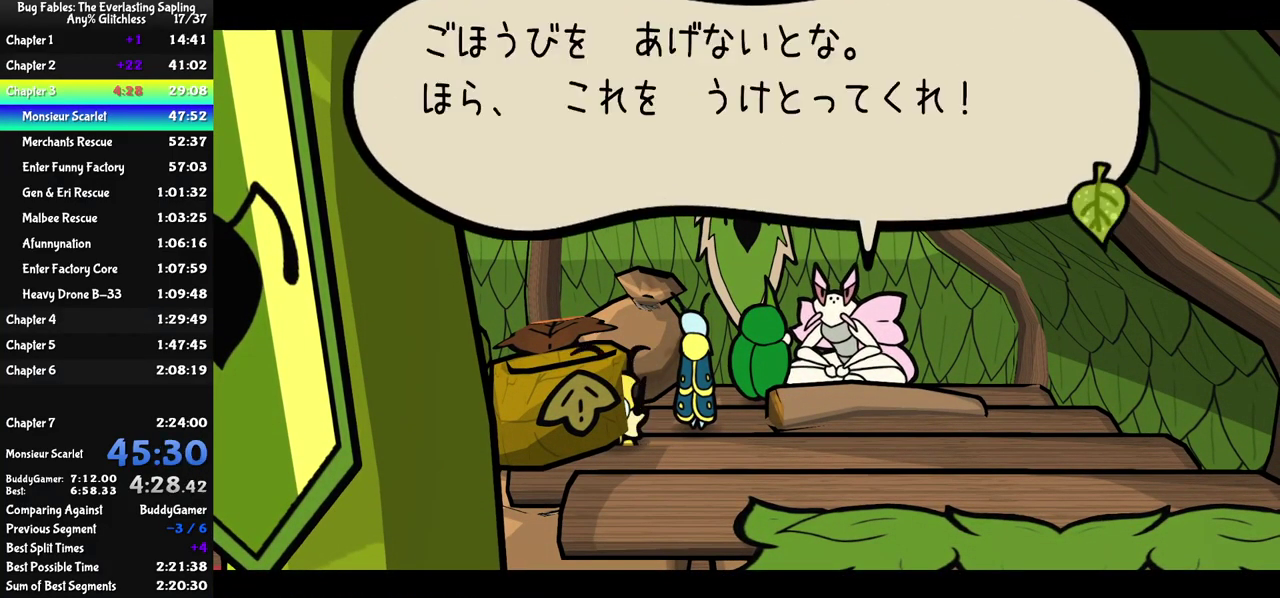
{"buttons": ["C_RIGHT"], "left_stick": "down-left", "events": [[217, "left_stick", "down-left"]]}
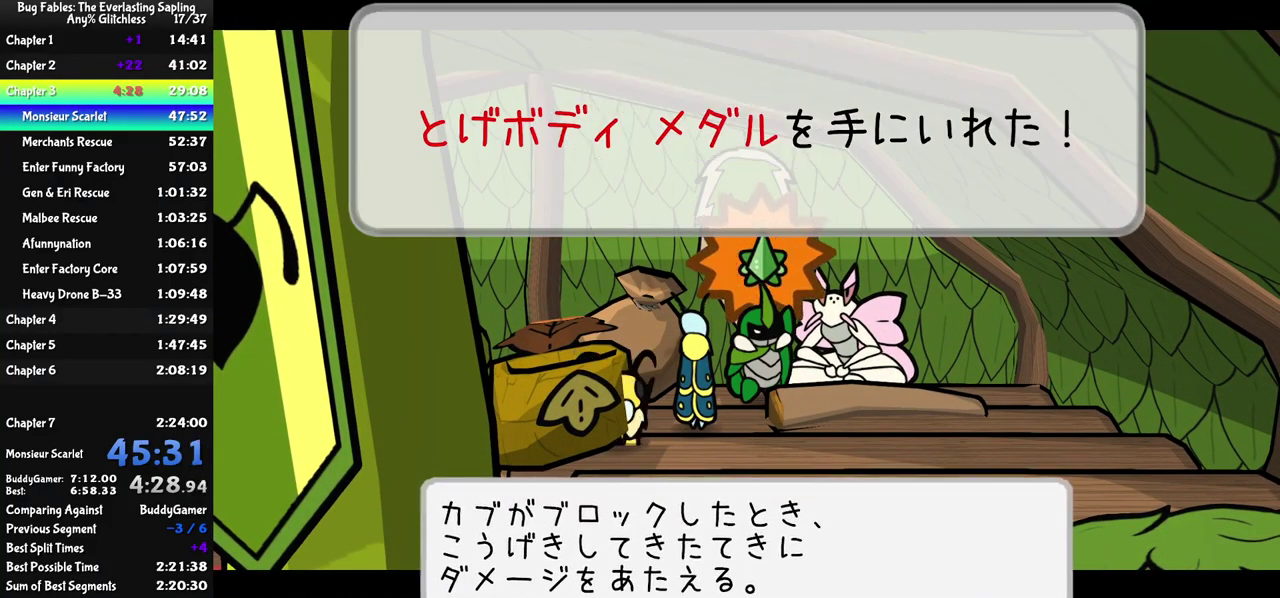
{"buttons": ["C_RIGHT"], "left_stick": "down-left", "events": []}
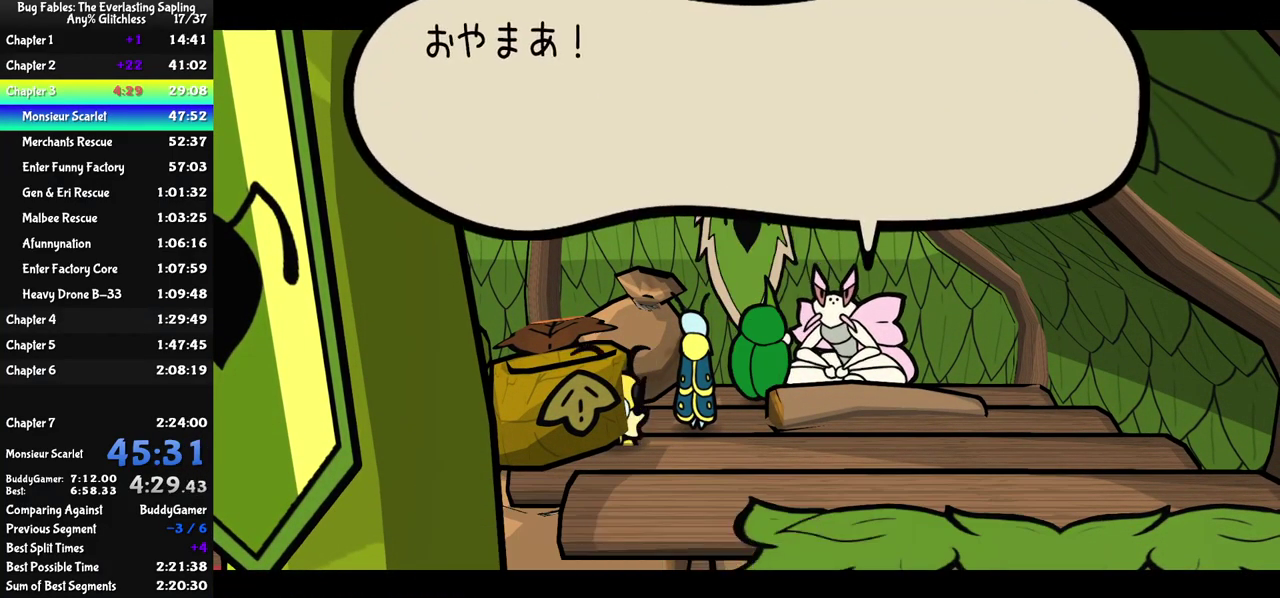
{"buttons": ["C_RIGHT"], "left_stick": "down-left", "events": []}
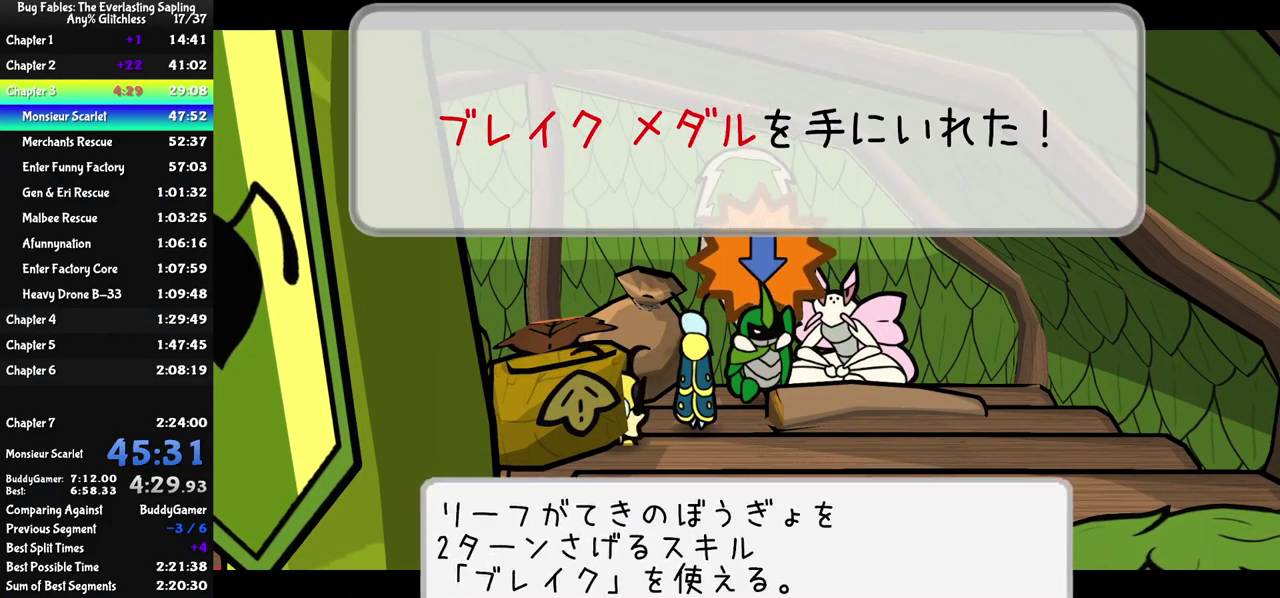
{"buttons": ["C_RIGHT"], "left_stick": "down-left", "events": []}
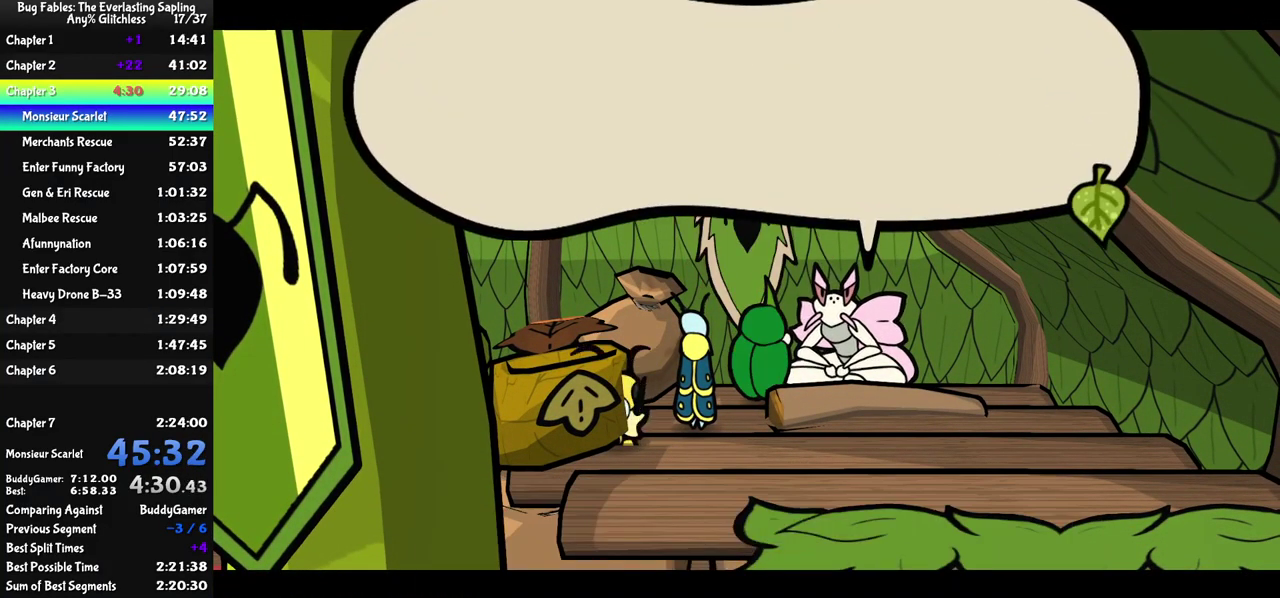
{"buttons": [], "left_stick": "down", "events": [[317, "C_RIGHT", "up"], [451, "left_stick", "down"]]}
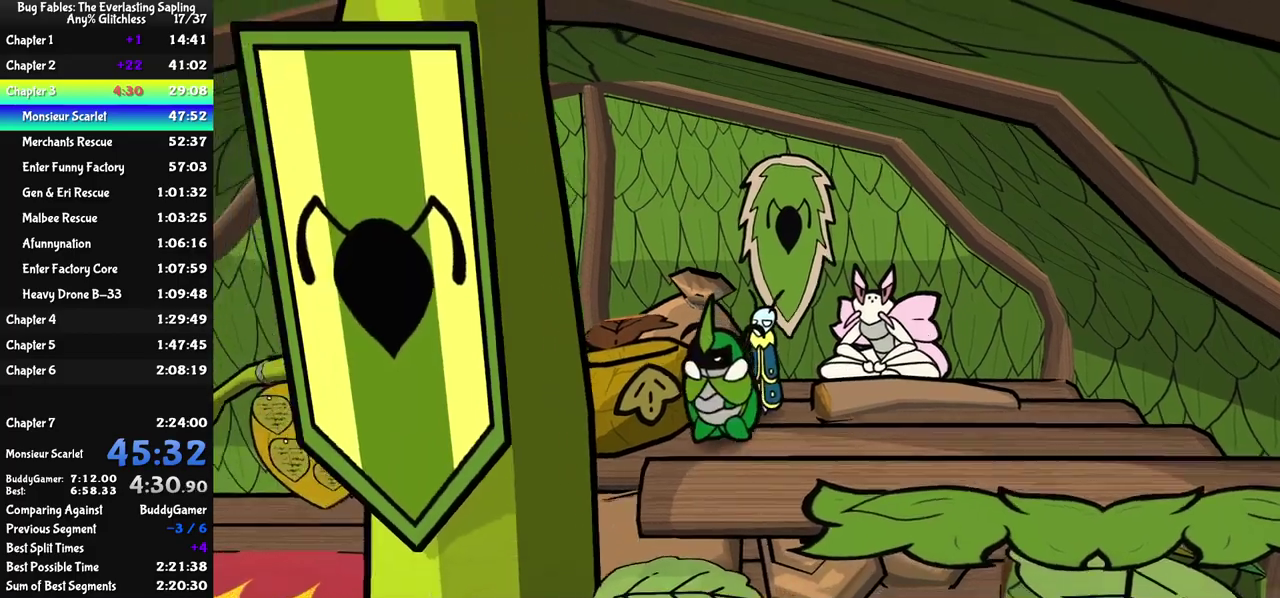
{"buttons": [], "left_stick": "down-left", "events": [[117, "left_stick", "down-left"]]}